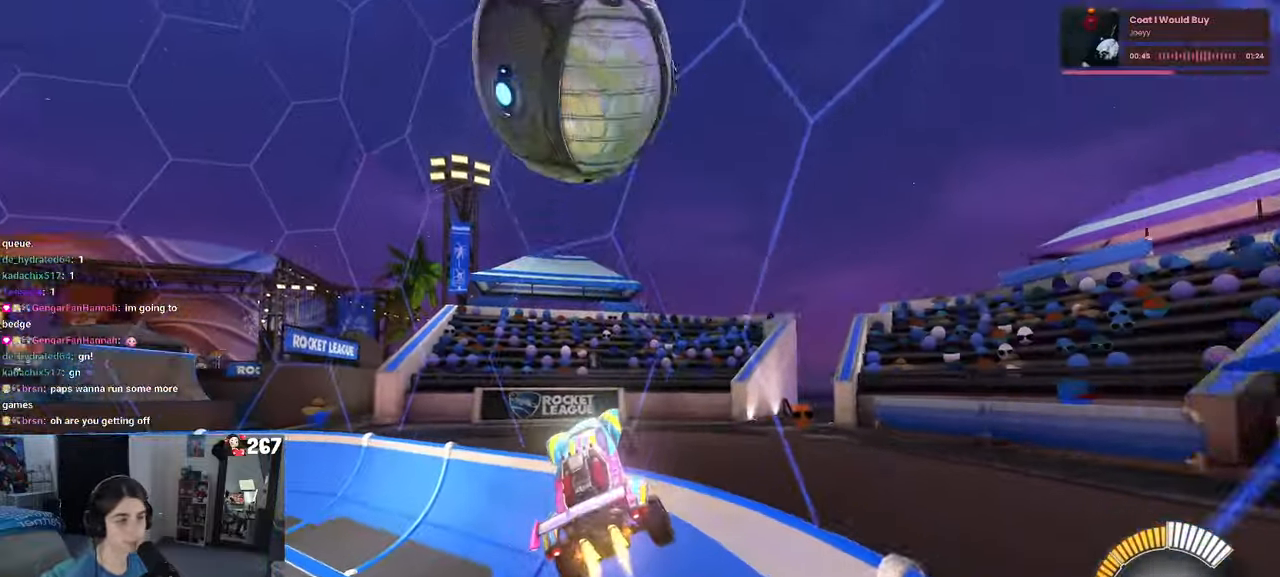
Gameplay with a controller (PlayStation layout); each line is a JSON object with the inputs held at the frame after it. "events" lists button and stick changes between this image and that frame as [ms after this image, input, new state], when the widget could be followed in between. Not read: R2.
{"buttons": ["CROSS", "R1"], "left_stick": "up-left", "right_stick": "center", "events": [[33, "left_stick", "down-left"], [266, "left_stick", "down-right"], [350, "left_stick", "up-right"], [400, "CROSS", "down"], [450, "SQUARE", "up"], [483, "left_stick", "up-left"]]}
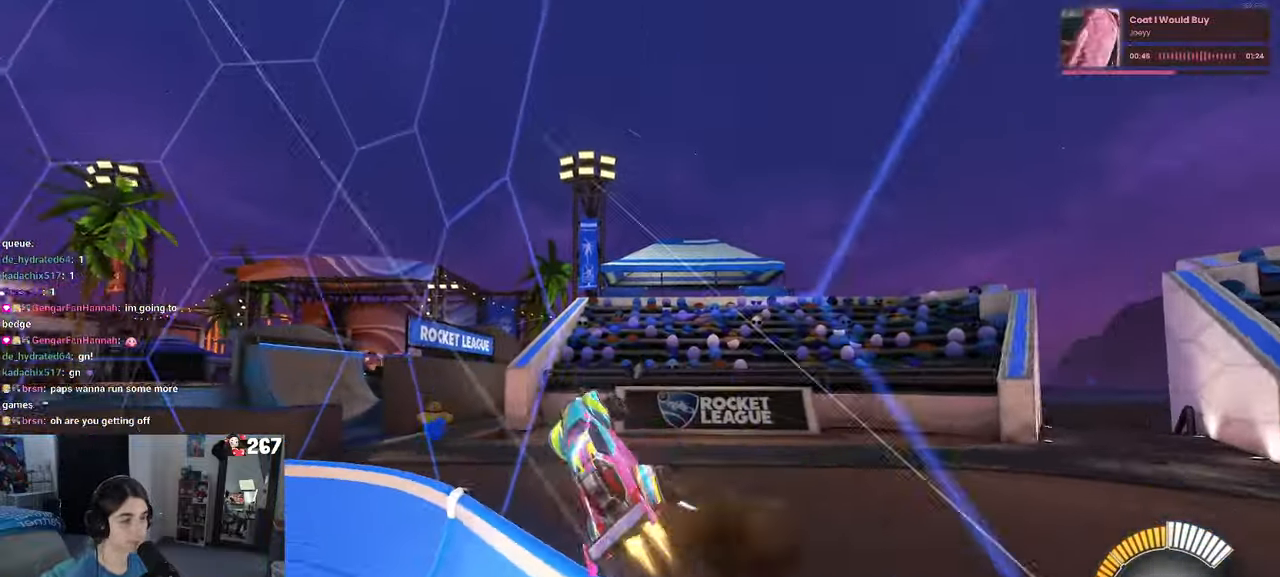
{"buttons": ["L2"], "left_stick": "left", "right_stick": "center", "events": [[16, "CROSS", "up"], [33, "left_stick", "left"], [50, "TRIANGLE", "down"], [166, "TRIANGLE", "up"], [316, "R1", "up"], [400, "L2", "down"]]}
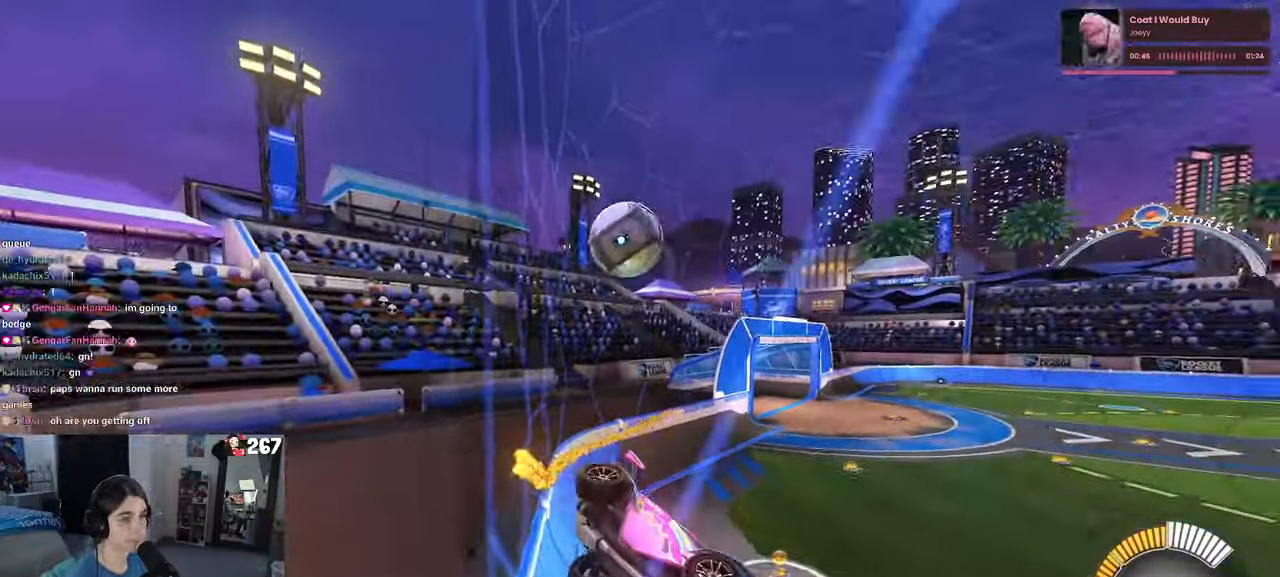
{"buttons": ["CROSS", "L2"], "left_stick": "down-right", "right_stick": "center", "events": [[66, "left_stick", "down"], [116, "left_stick", "down-right"], [483, "CROSS", "down"]]}
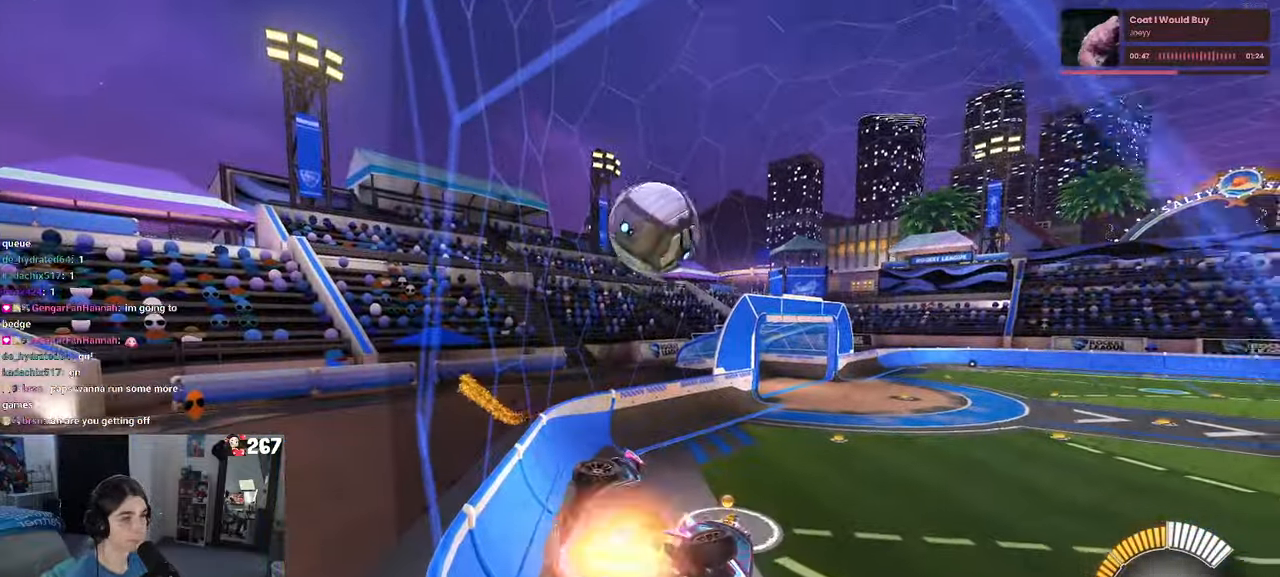
{"buttons": ["CROSS", "L2"], "left_stick": "left", "right_stick": "center", "events": [[150, "CROSS", "up"], [166, "R1", "down"], [250, "left_stick", "center"], [300, "left_stick", "left"], [400, "CROSS", "down"], [433, "R1", "up"]]}
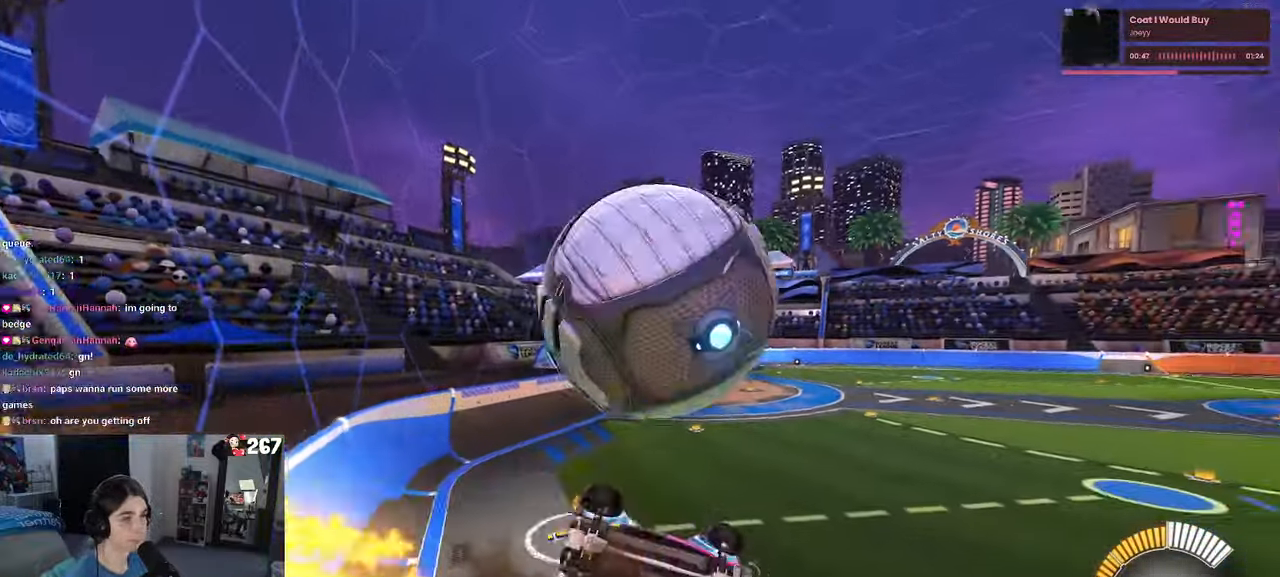
{"buttons": [], "left_stick": "up-right", "right_stick": "center", "events": [[50, "CROSS", "up"], [83, "L2", "up"], [83, "left_stick", "center"], [300, "left_stick", "right"], [466, "left_stick", "up-right"]]}
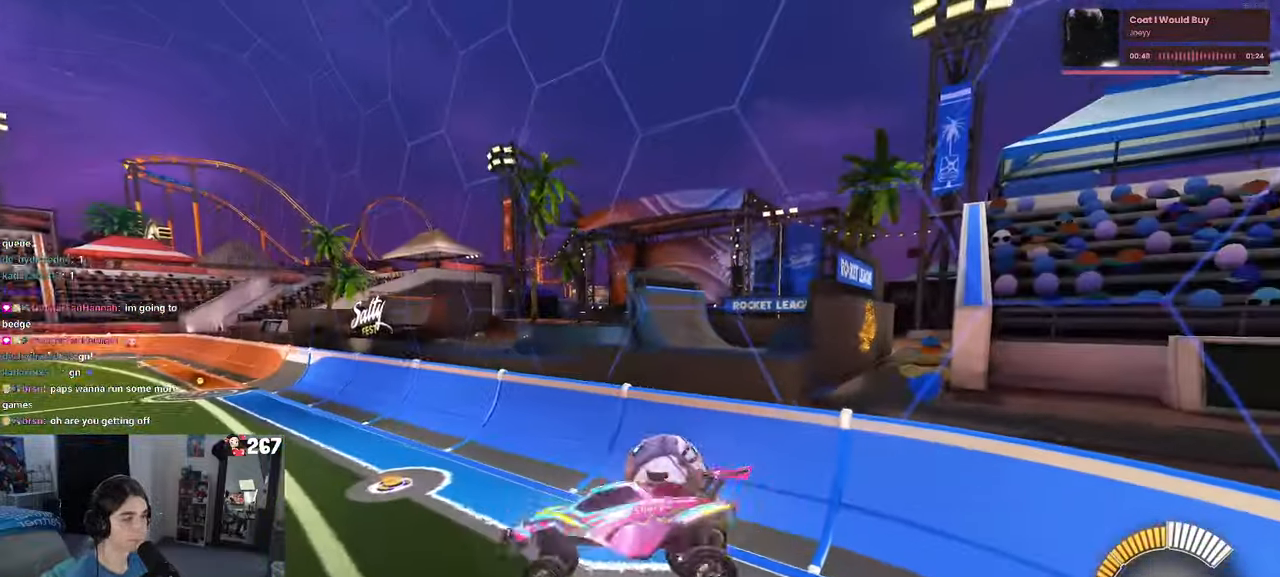
{"buttons": ["SQUARE", "R1"], "left_stick": "down-right", "right_stick": "center", "events": [[66, "left_stick", "up"], [333, "R1", "down"], [350, "left_stick", "right"], [383, "SQUARE", "down"], [450, "left_stick", "down-right"]]}
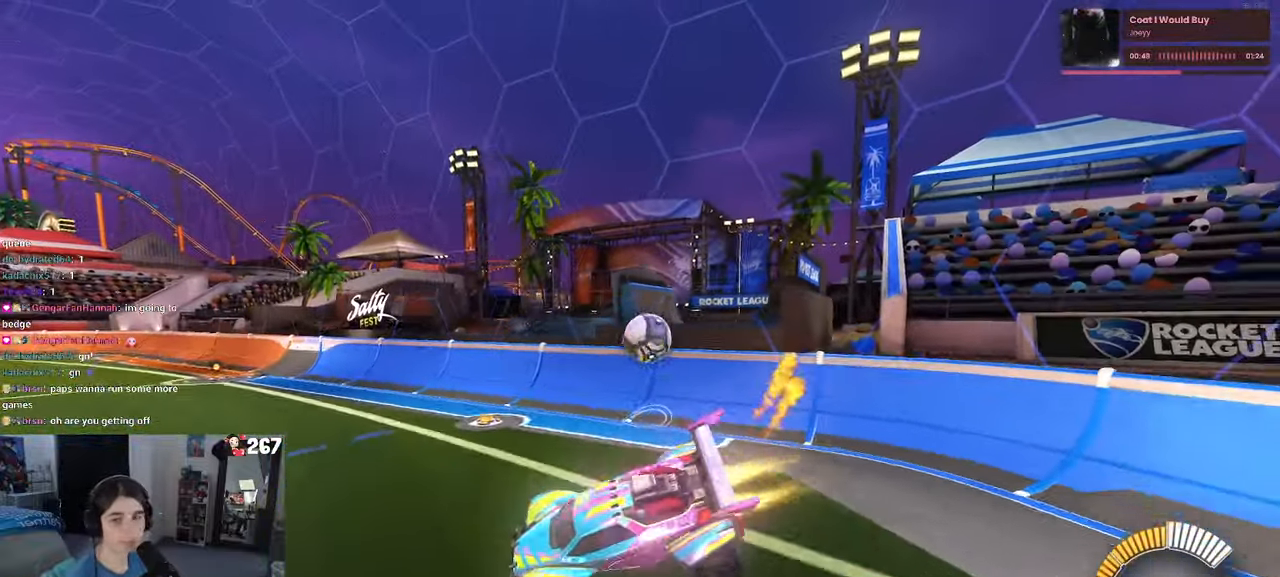
{"buttons": ["R1"], "left_stick": "right", "right_stick": "center", "events": [[100, "SQUARE", "up"], [267, "left_stick", "center"], [433, "left_stick", "right"]]}
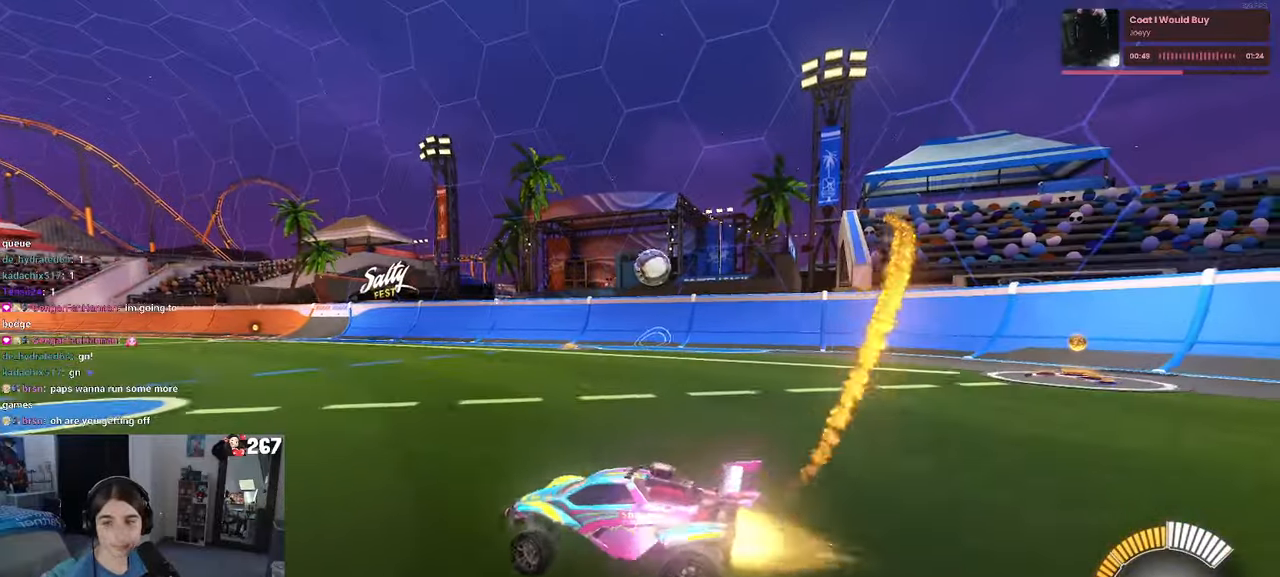
{"buttons": [], "left_stick": "right", "right_stick": "center", "events": [[500, "R1", "up"]]}
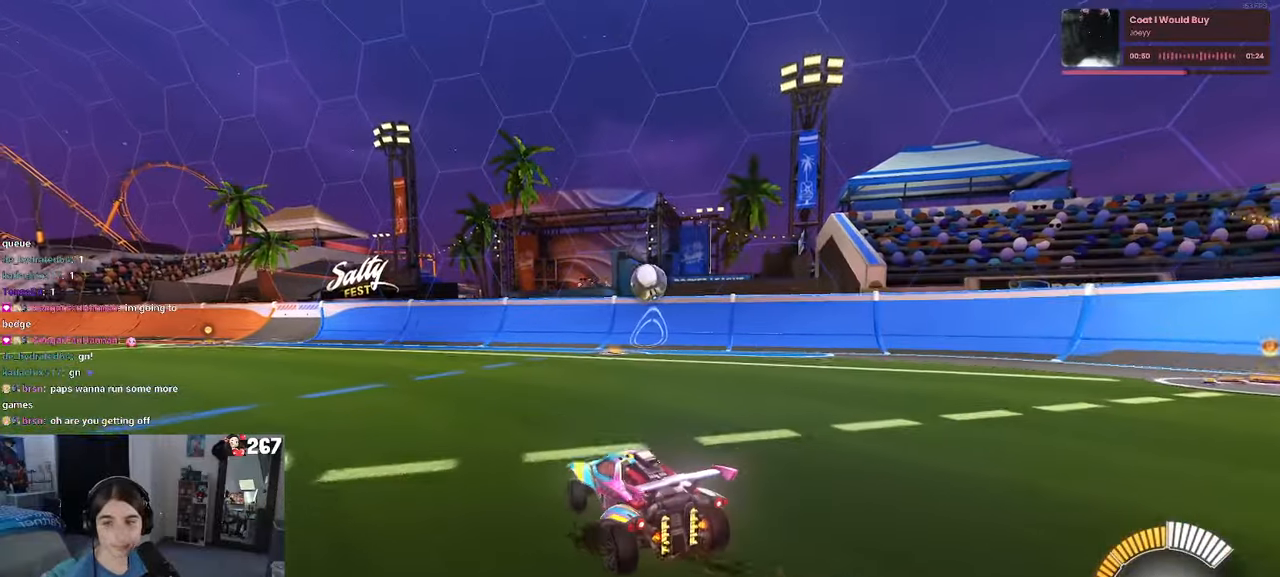
{"buttons": [], "left_stick": "center", "right_stick": "center", "events": [[83, "left_stick", "center"], [133, "left_stick", "left"], [167, "CROSS", "down"], [300, "CROSS", "up"], [333, "left_stick", "center"]]}
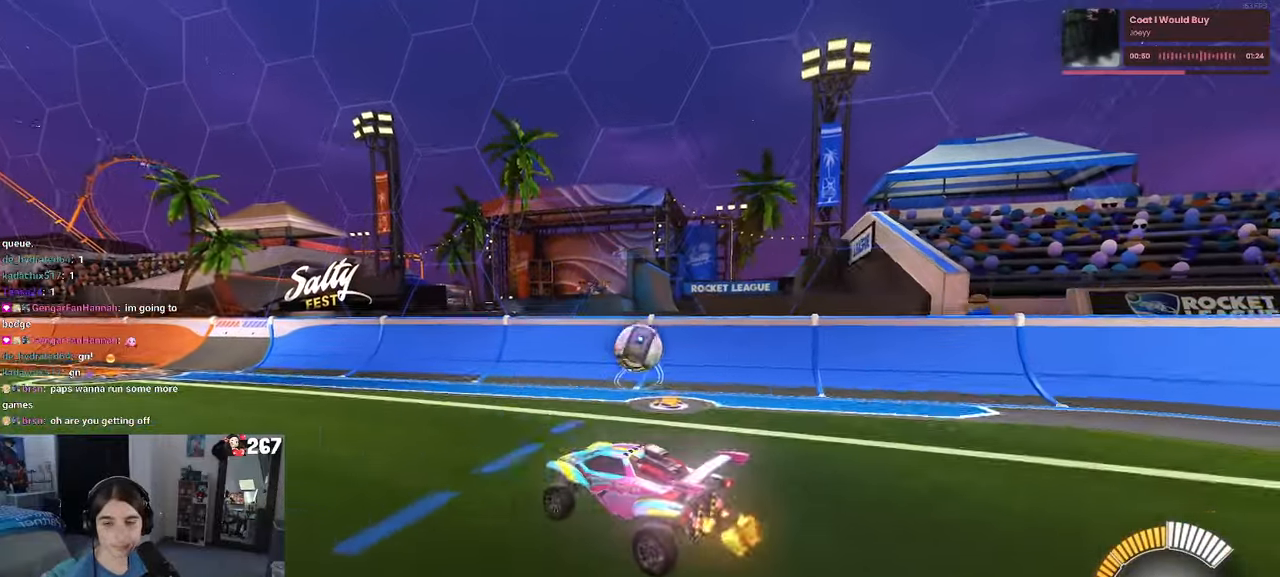
{"buttons": ["R1"], "left_stick": "center", "right_stick": "center", "events": [[17, "left_stick", "right"], [50, "CROSS", "down"], [50, "R1", "down"], [167, "CROSS", "up"], [267, "left_stick", "center"]]}
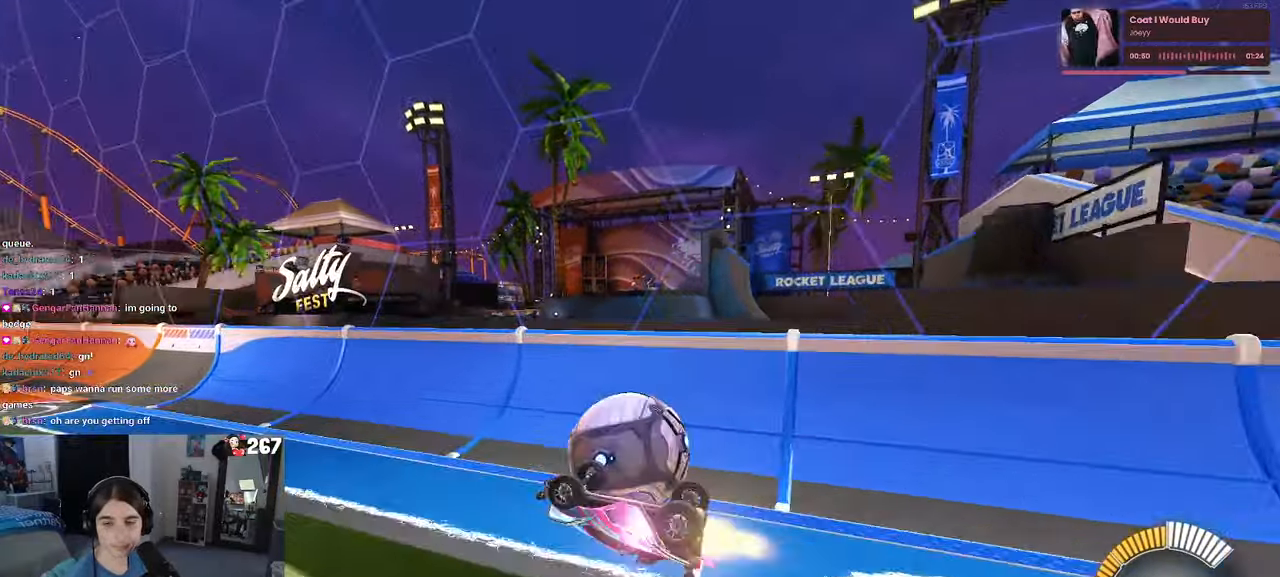
{"buttons": ["R1"], "left_stick": "center", "right_stick": "center", "events": []}
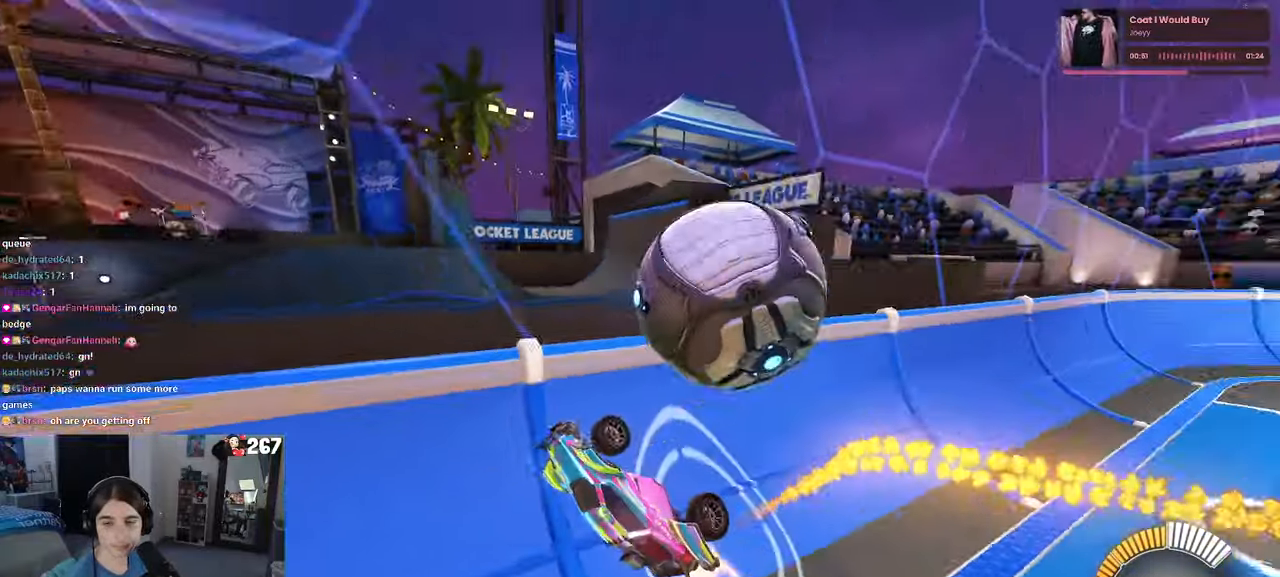
{"buttons": ["L2"], "left_stick": "right", "right_stick": "center", "events": [[183, "R1", "up"], [183, "left_stick", "right"], [383, "L2", "down"]]}
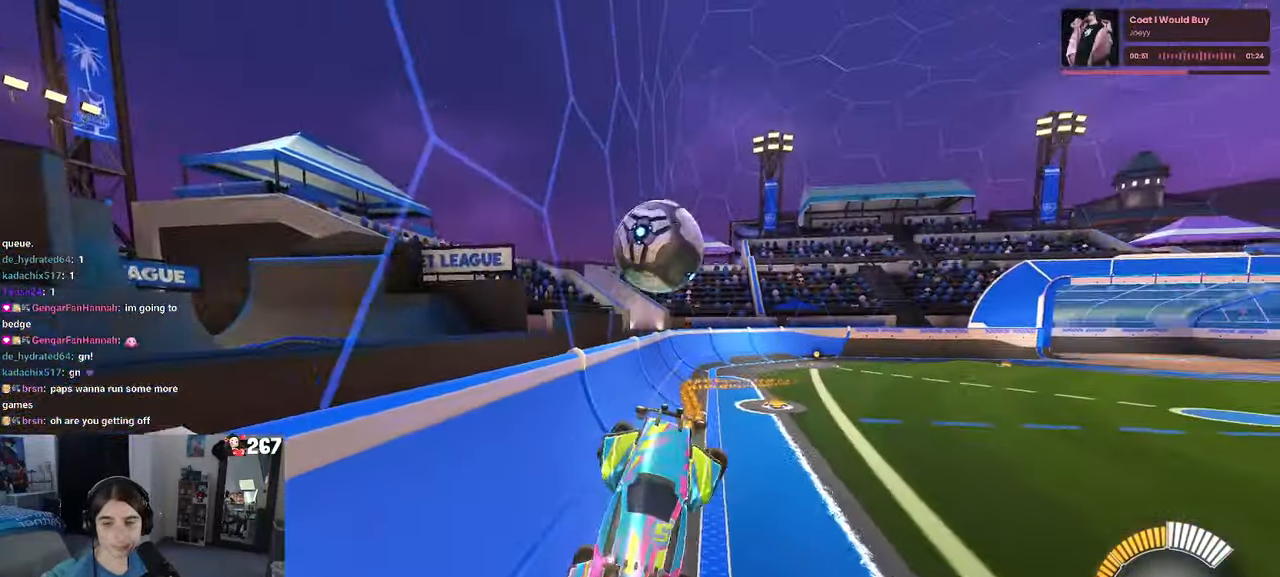
{"buttons": [], "left_stick": "right", "right_stick": "center", "events": [[17, "L2", "up"]]}
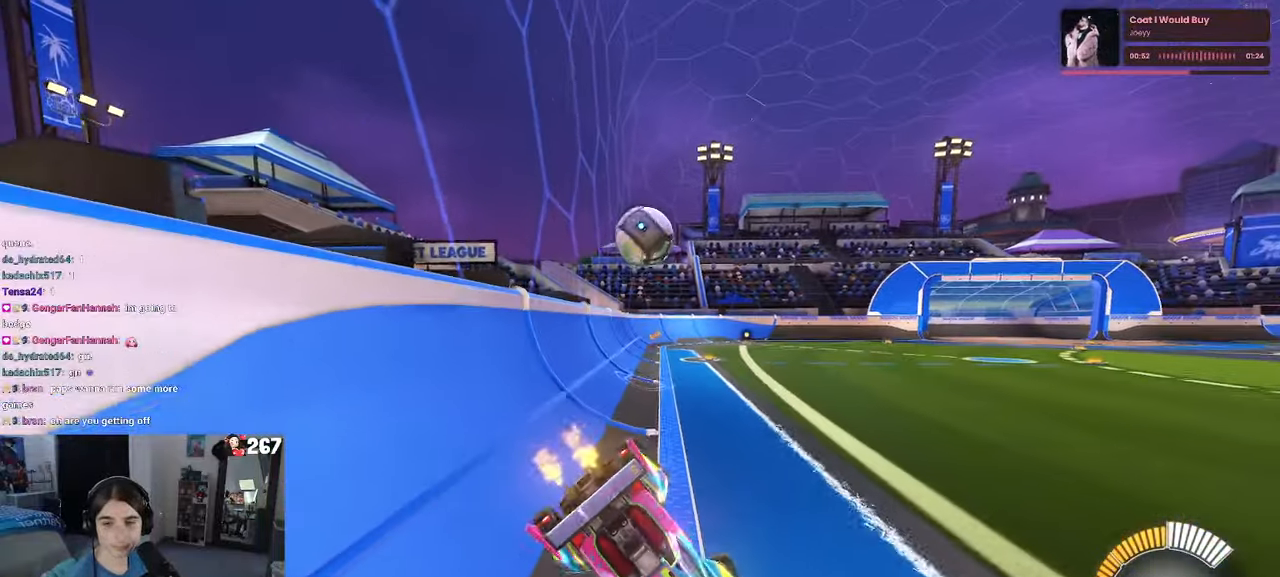
{"buttons": [], "left_stick": "up-right", "right_stick": "center", "events": [[133, "left_stick", "up-right"]]}
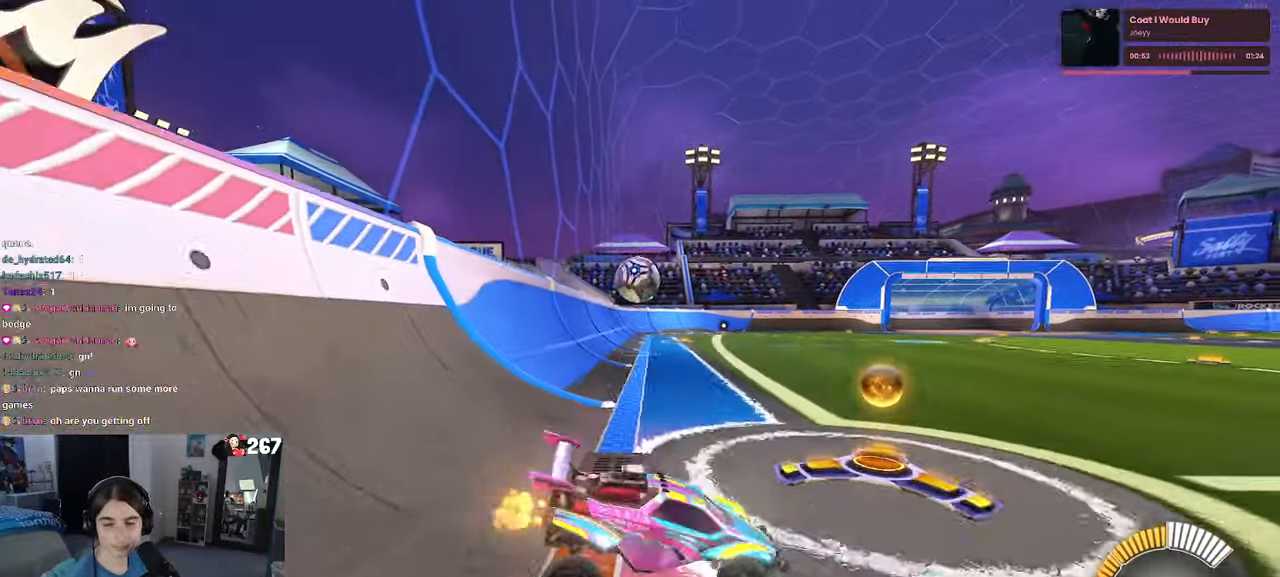
{"buttons": [], "left_stick": "up-left", "right_stick": "center", "events": [[283, "SQUARE", "down"], [383, "left_stick", "up-left"], [433, "SQUARE", "up"]]}
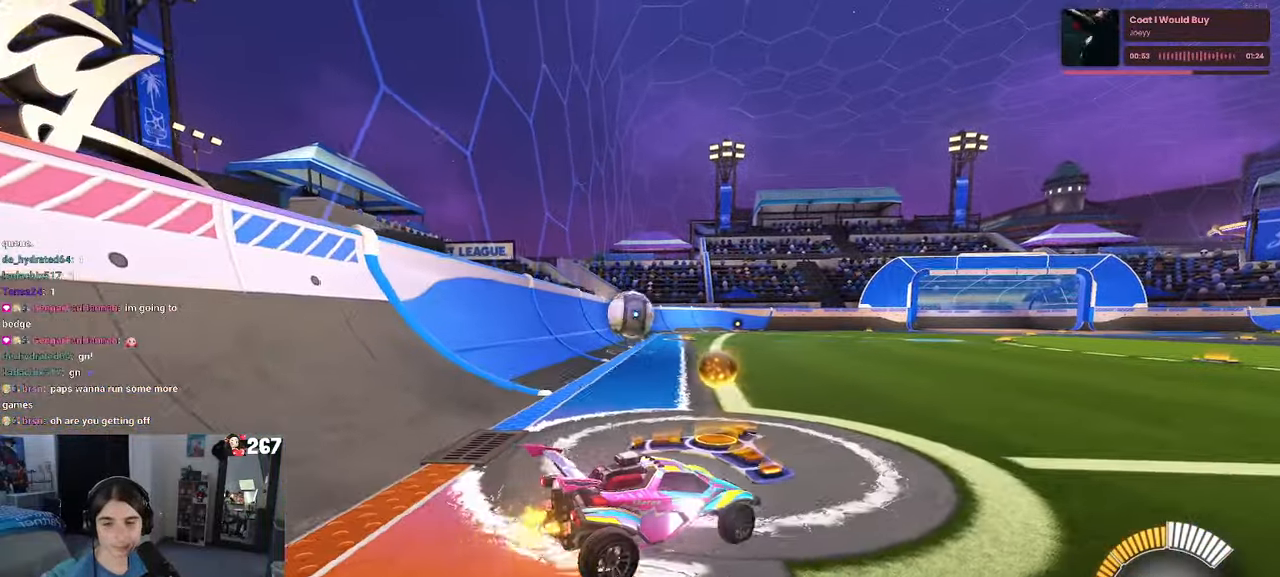
{"buttons": [], "left_stick": "left", "right_stick": "center", "events": [[267, "left_stick", "center"], [433, "left_stick", "left"]]}
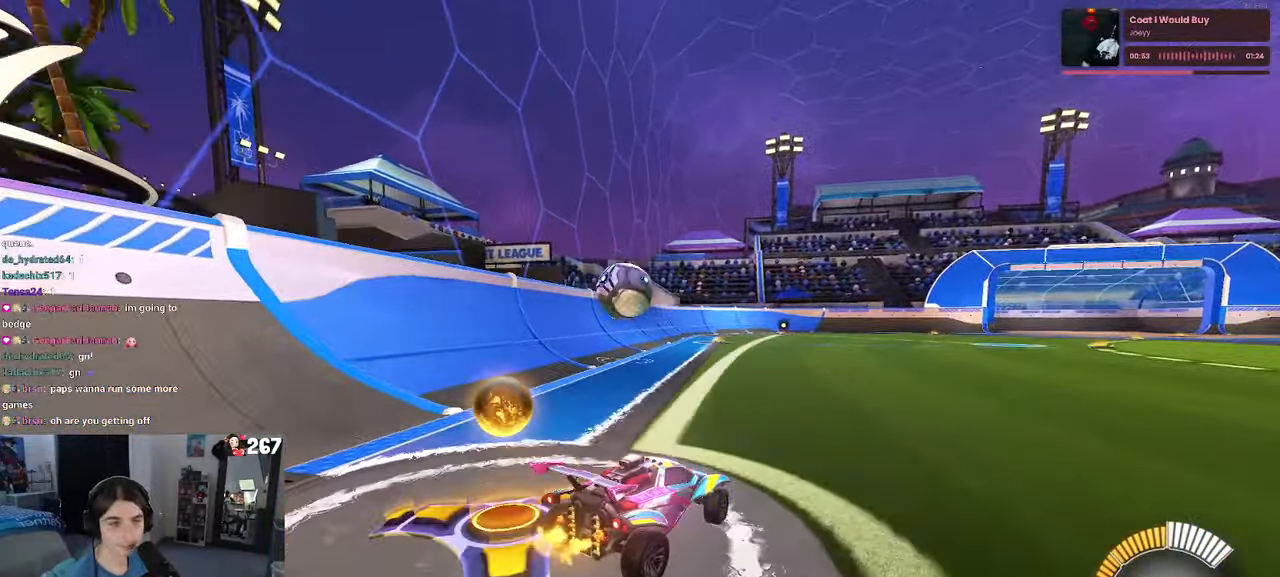
{"buttons": ["CROSS", "R1"], "left_stick": "left", "right_stick": "center"}
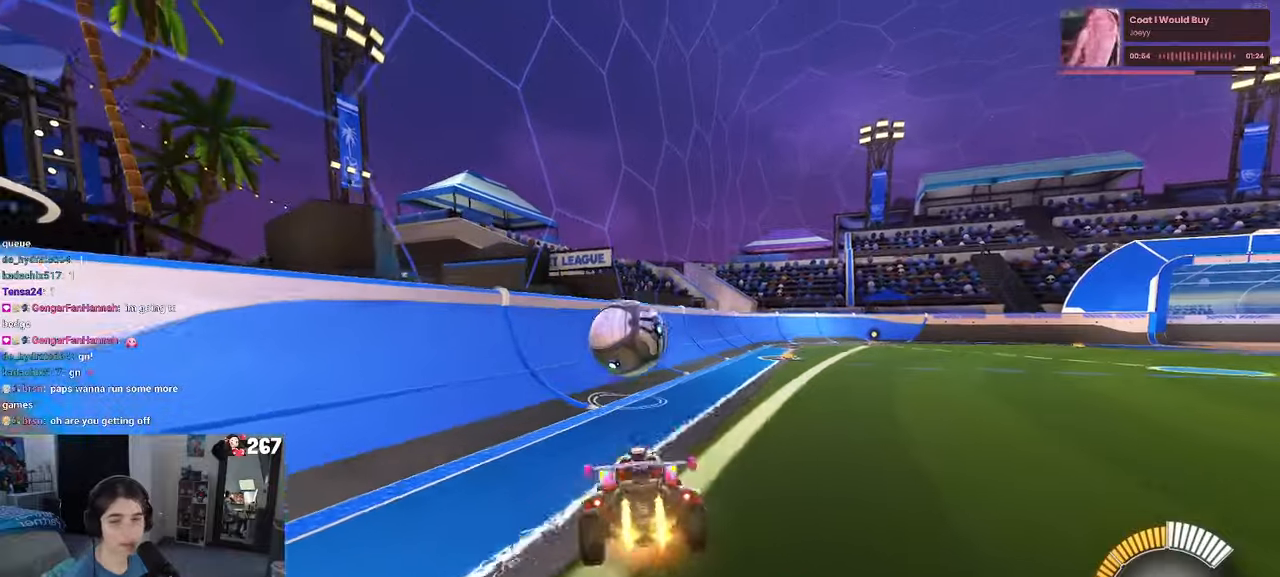
{"buttons": ["SQUARE", "R1"], "left_stick": "down-left", "right_stick": "center", "events": [[84, "CROSS", "up"], [100, "SQUARE", "down"], [100, "left_stick", "down"], [250, "left_stick", "down-left"]]}
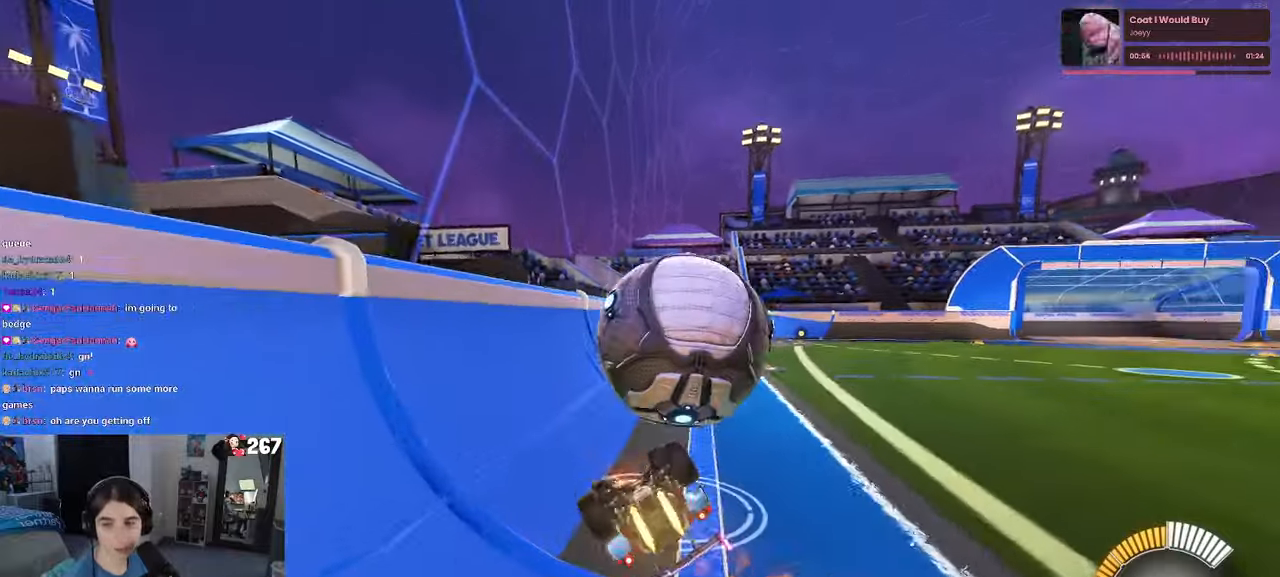
{"buttons": ["R1"], "left_stick": "center", "right_stick": "center", "events": [[117, "SQUARE", "up"], [117, "left_stick", "down"], [234, "left_stick", "center"]]}
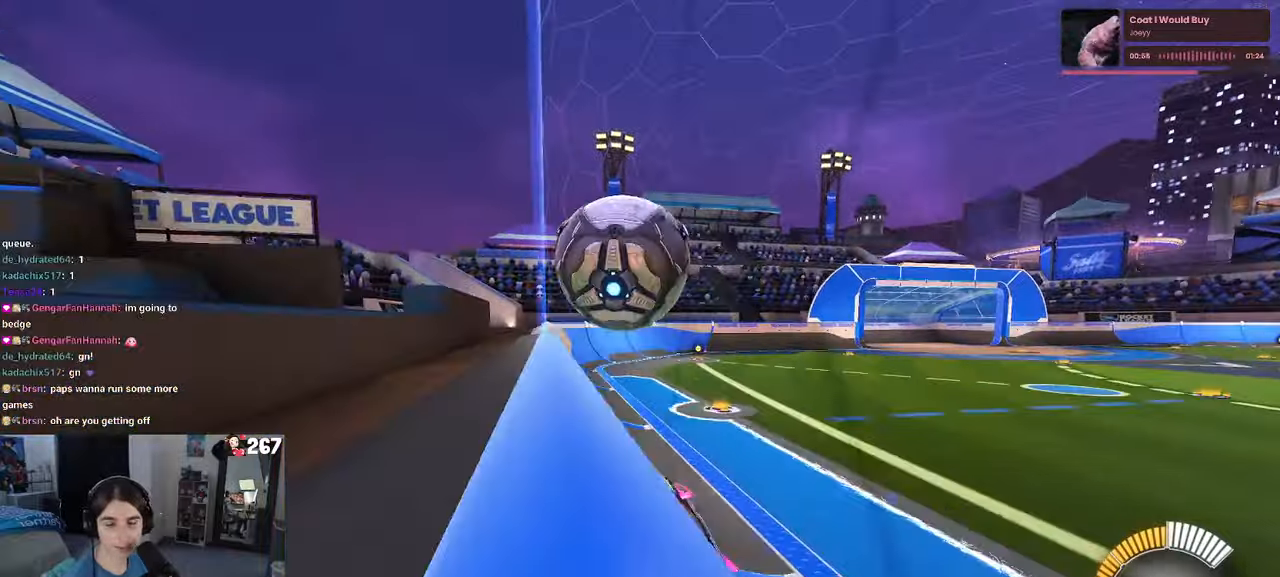
{"buttons": [], "left_stick": "left", "right_stick": "center", "events": [[50, "left_stick", "right"], [250, "left_stick", "center"], [284, "R1", "up"], [500, "left_stick", "left"]]}
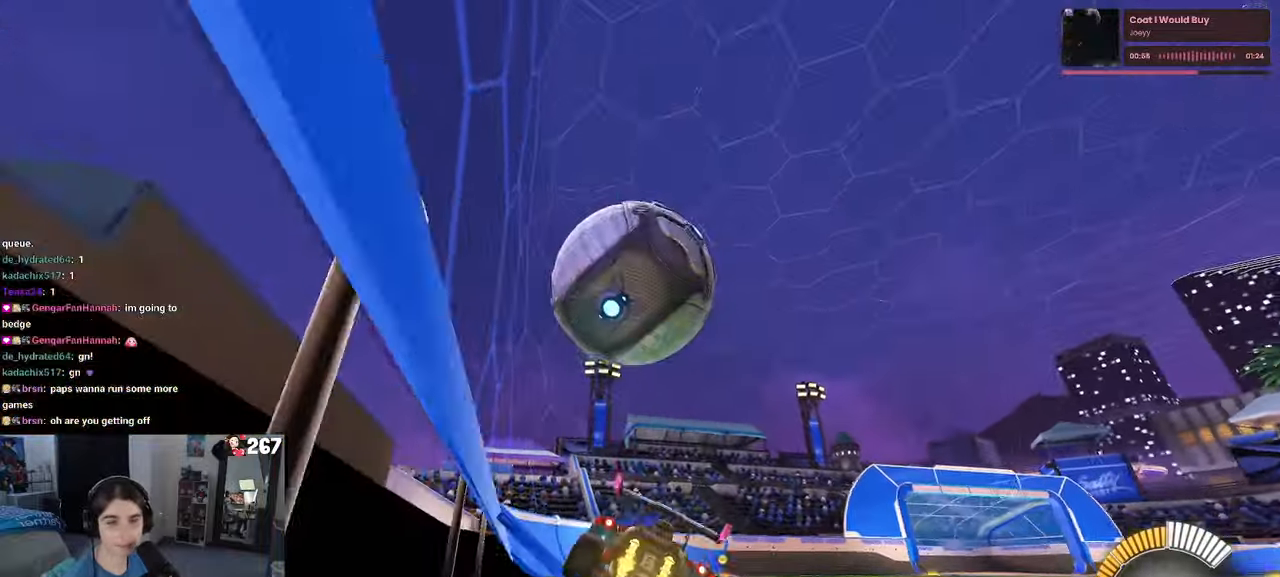
{"buttons": [], "left_stick": "right", "right_stick": "center", "events": [[234, "L2", "down"], [350, "left_stick", "right"], [434, "L2", "up"]]}
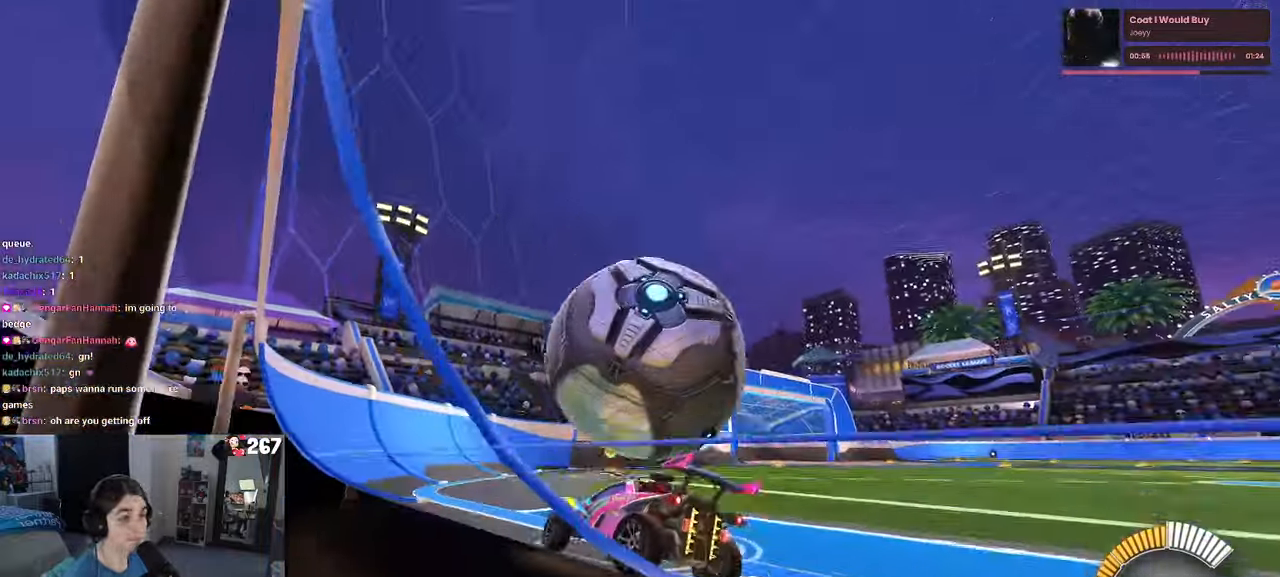
{"buttons": ["R1"], "left_stick": "center", "right_stick": "center", "events": [[67, "left_stick", "center"], [167, "R1", "down"], [167, "left_stick", "right"], [350, "left_stick", "center"]]}
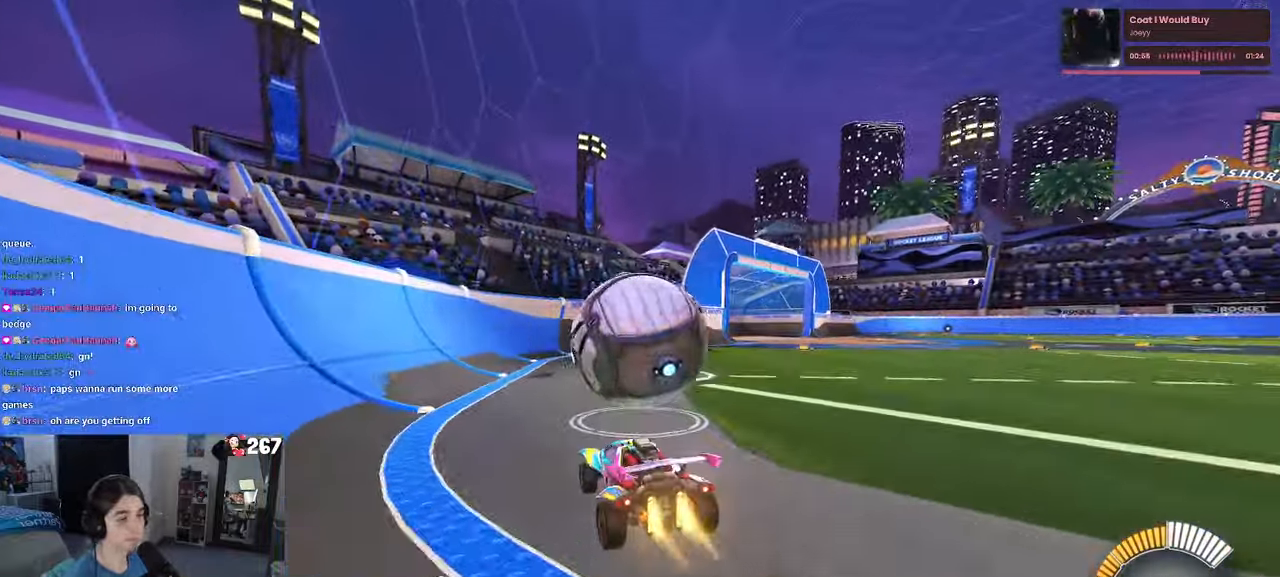
{"buttons": [], "left_stick": "center", "right_stick": "center", "events": [[17, "left_stick", "right"], [67, "left_stick", "down-right"], [150, "R1", "up"], [200, "left_stick", "center"], [250, "left_stick", "left"], [367, "left_stick", "center"]]}